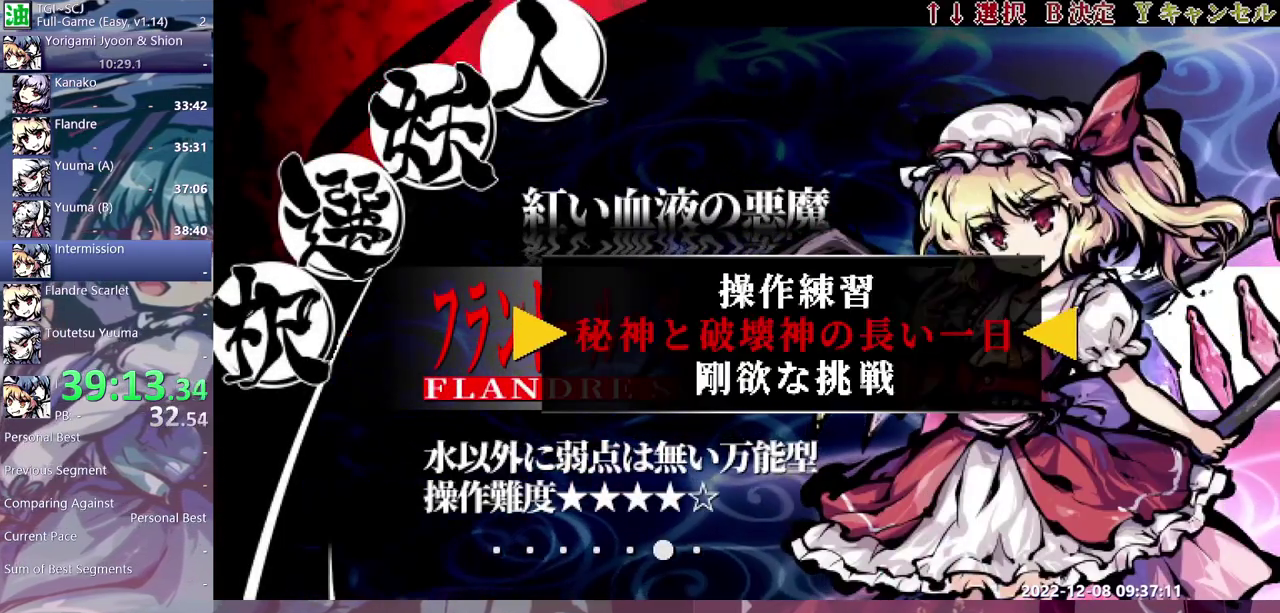
Gameplay with a controller (Xbox layout); each line is a JSON object with the inputs held at the frame after it. "events" lists button and stick changes between this image and that frame as [ms after this image, input, new state], when the widget could be followed in between. Not read: DPAD_RIGHT DPAD_UP L1 L2 L3 R1 R2 R3 Y.
{"buttons": ["B", "DPAD_DOWN"], "events": [[383, "DPAD_DOWN", "down"], [500, "B", "down"]]}
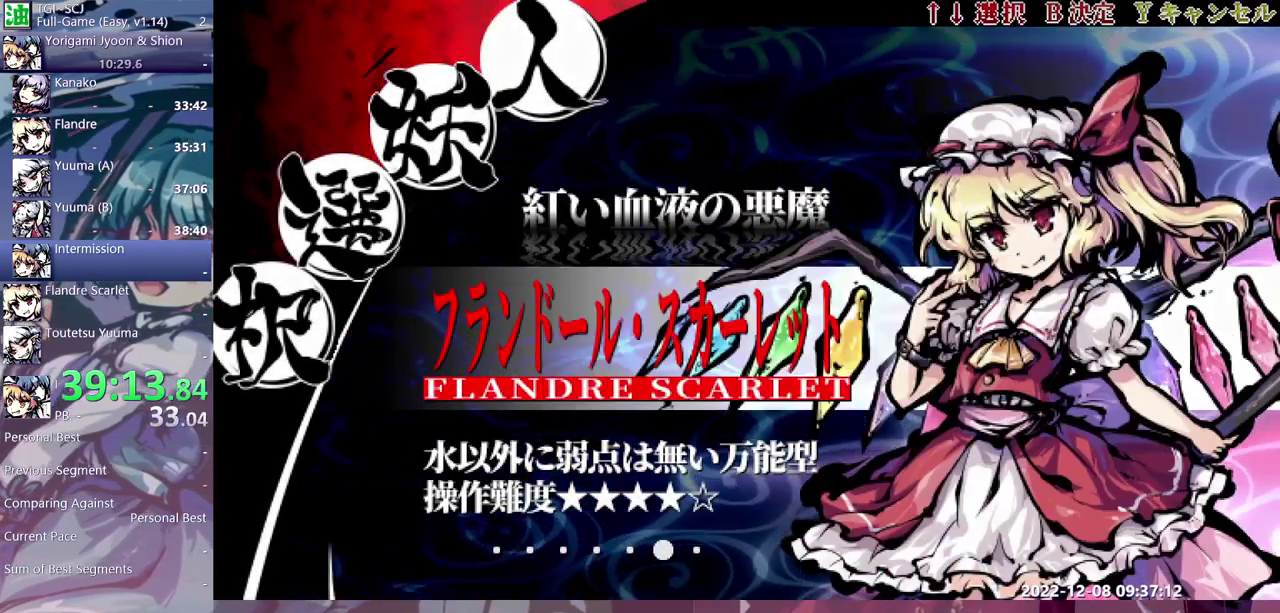
{"buttons": ["DPAD_DOWN"], "events": [[50, "B", "up"]]}
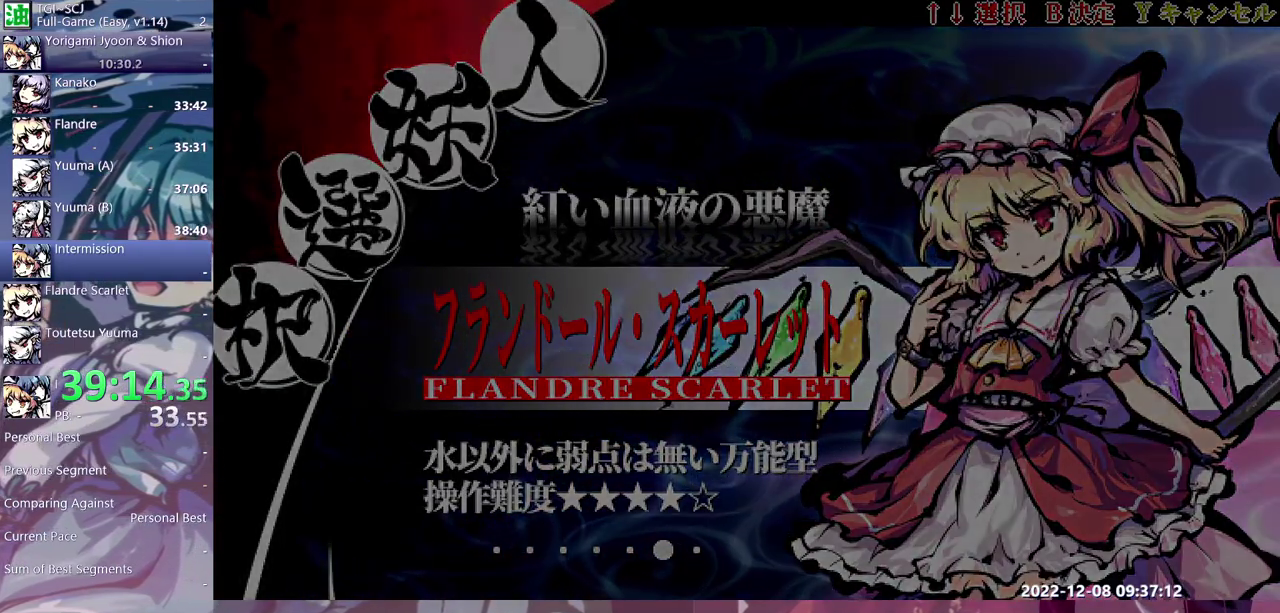
{"buttons": ["DPAD_DOWN"], "events": []}
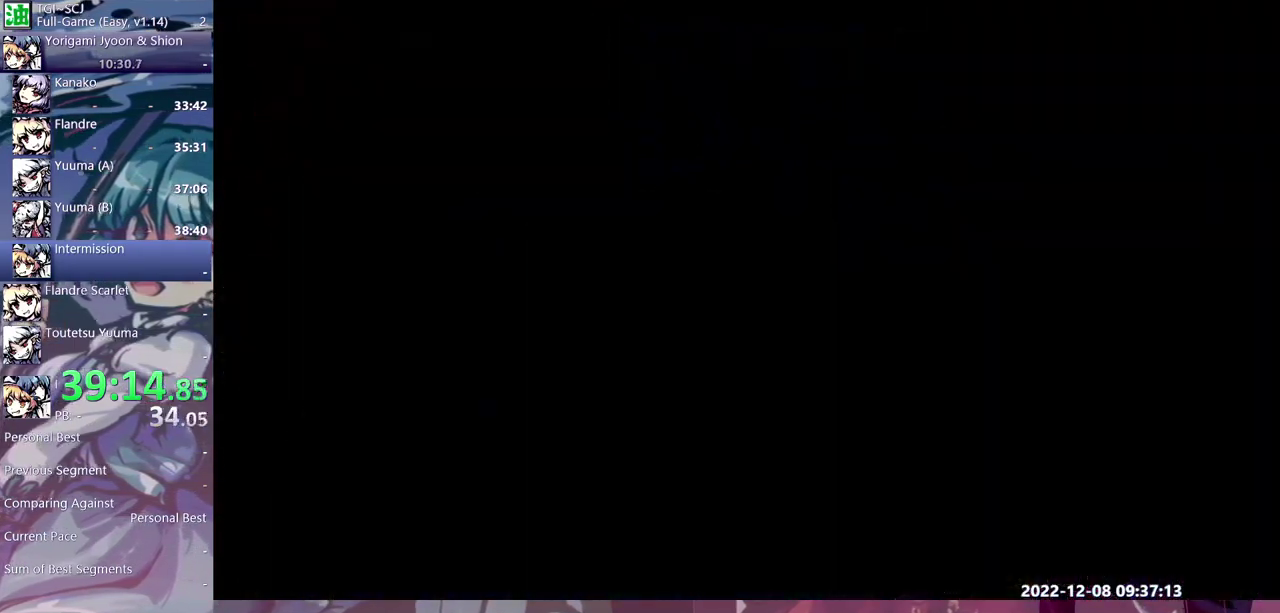
{"buttons": ["DPAD_DOWN"], "events": []}
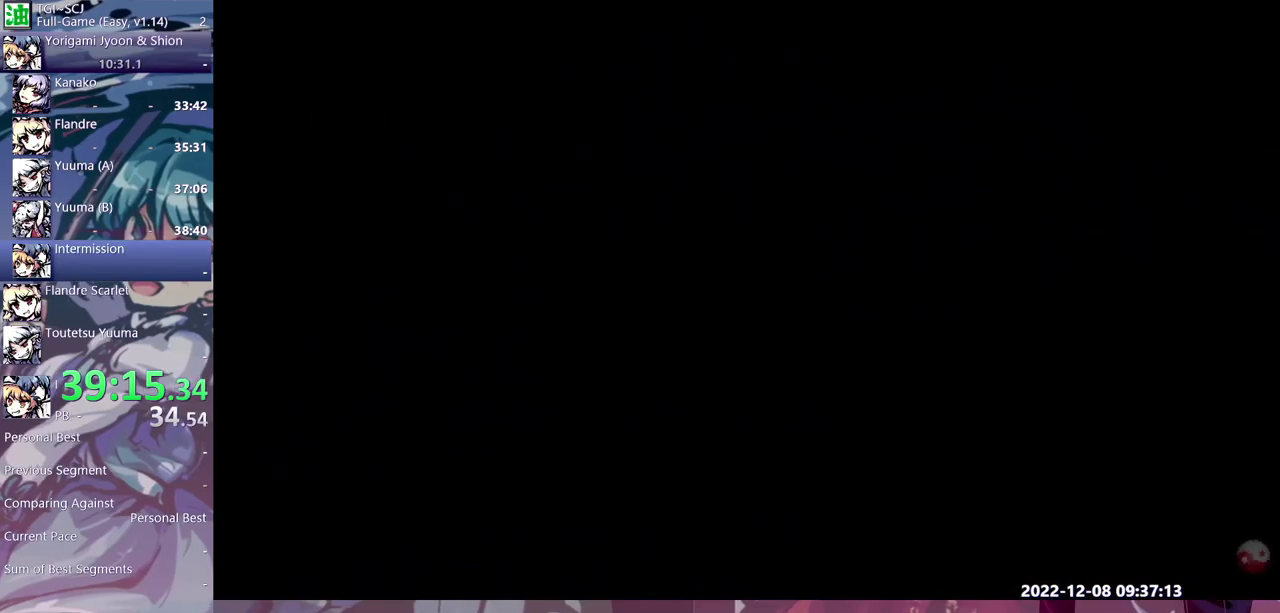
{"buttons": ["DPAD_DOWN"], "events": []}